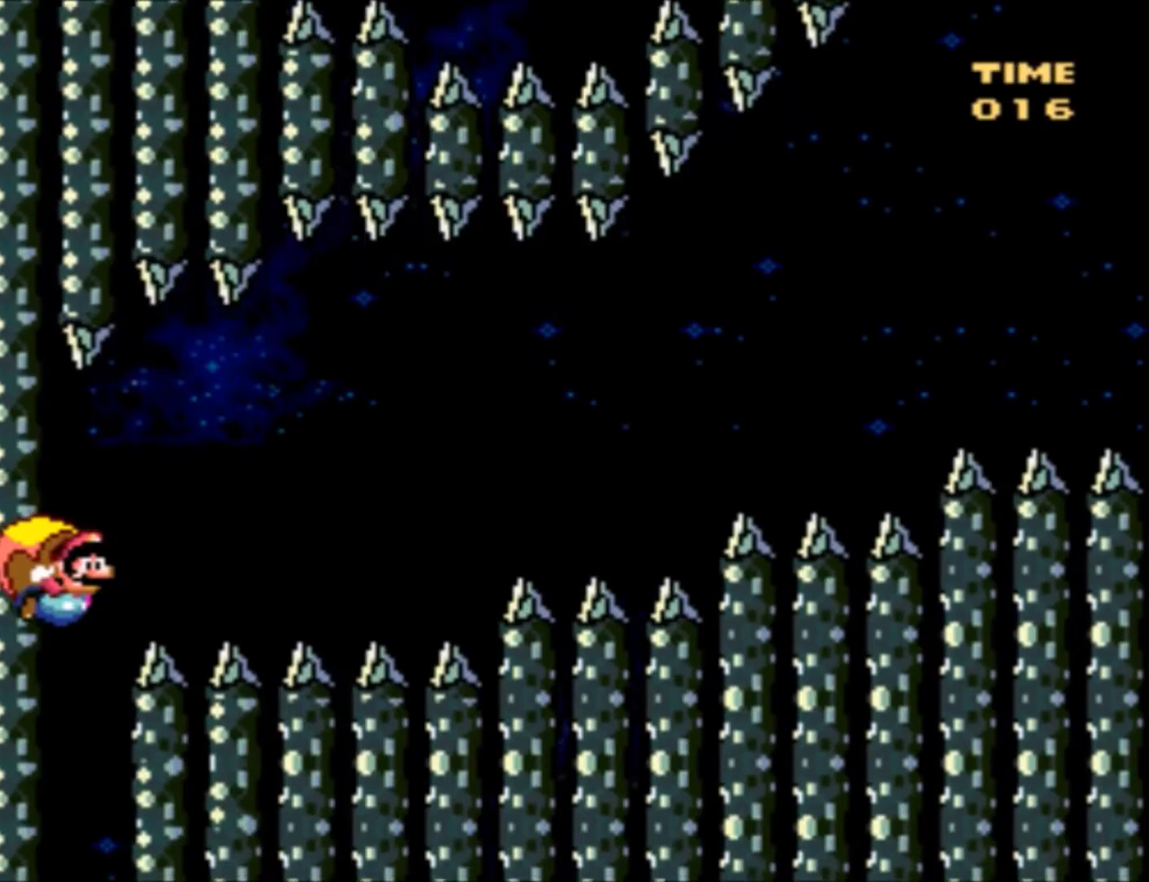
Gameplay with a controller (Nintendo layout); each line is a JSON object with the inputs held at the frame after it. "events" lists button and stick changes between this image and that frame as [ms after this image, input, new state], when the widget could be followed in between. Not read: L3 R3.
{"buttons": ["Y", "DPAD_LEFT"], "events": []}
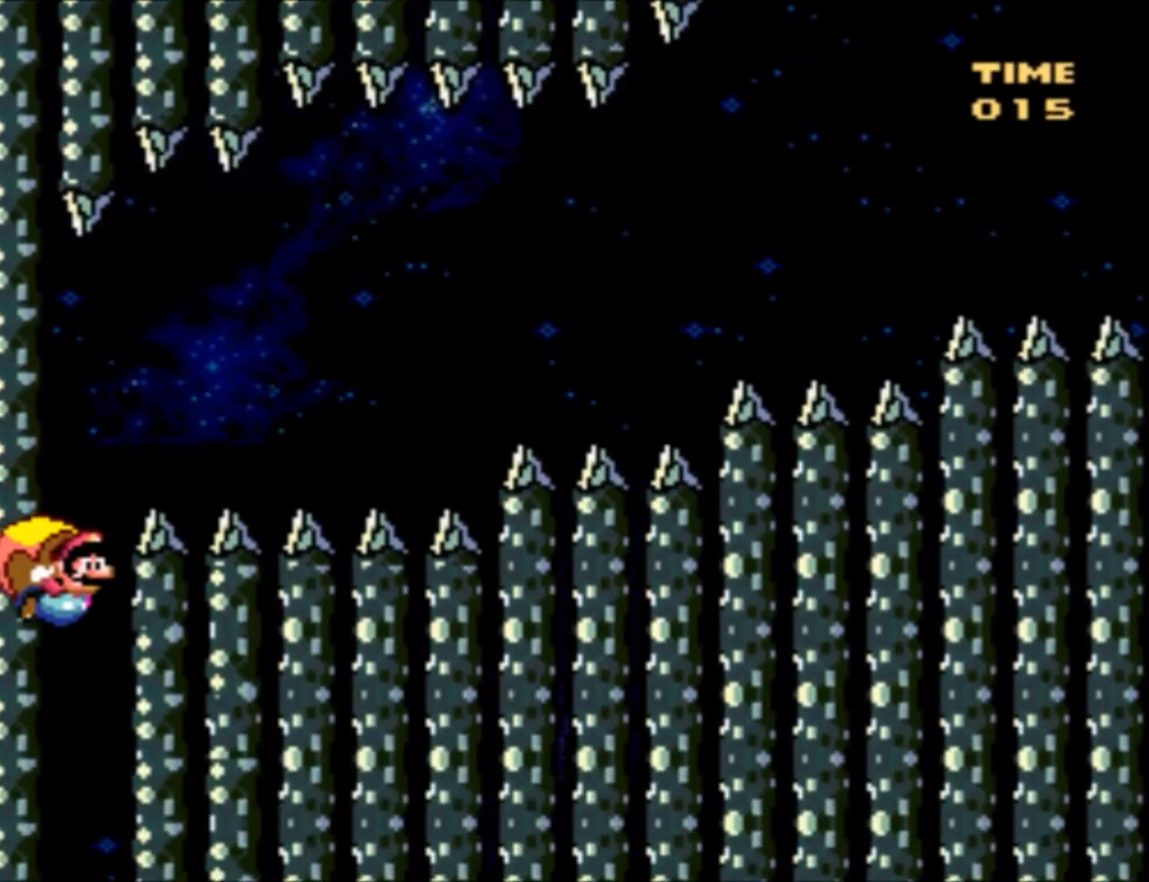
{"buttons": ["Y", "DPAD_LEFT"], "events": []}
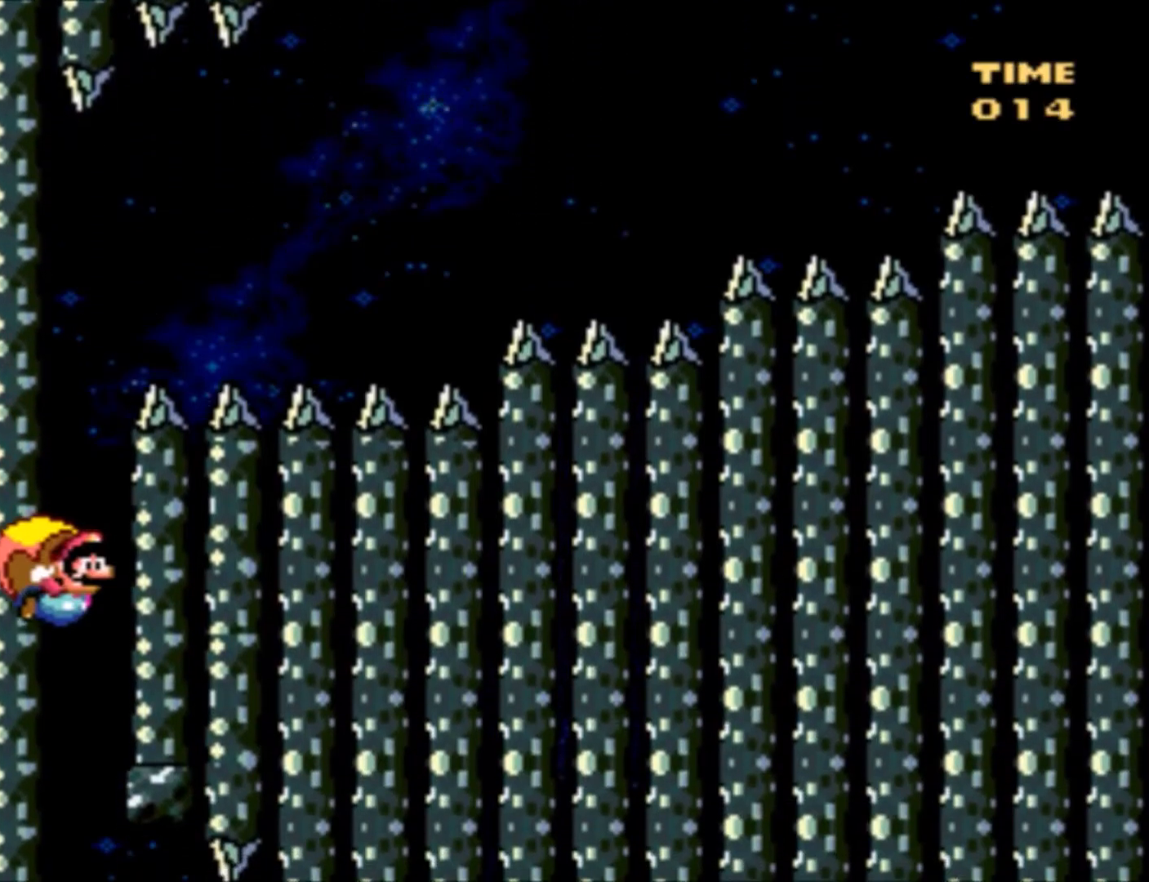
{"buttons": ["Y", "DPAD_LEFT"], "events": []}
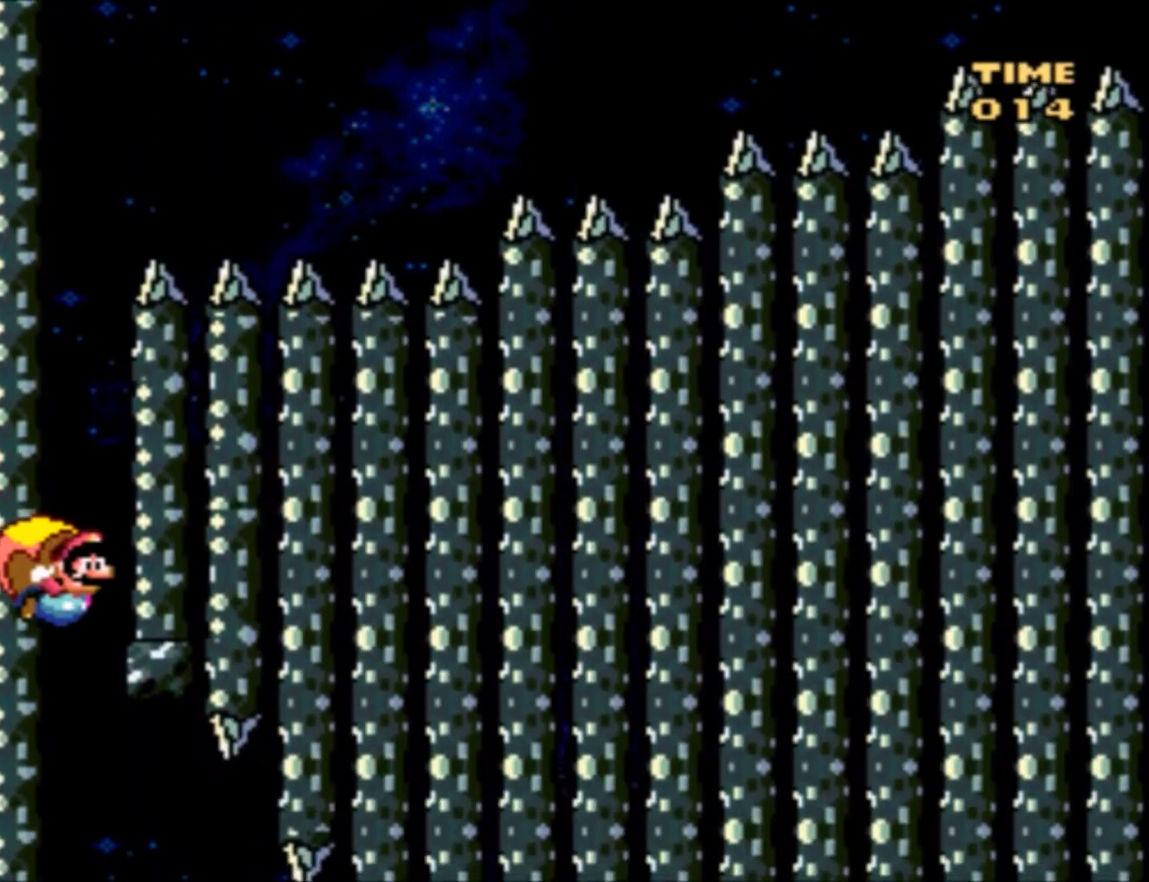
{"buttons": ["Y", "DPAD_RIGHT"], "events": [[400, "DPAD_LEFT", "up"], [500, "DPAD_RIGHT", "down"]]}
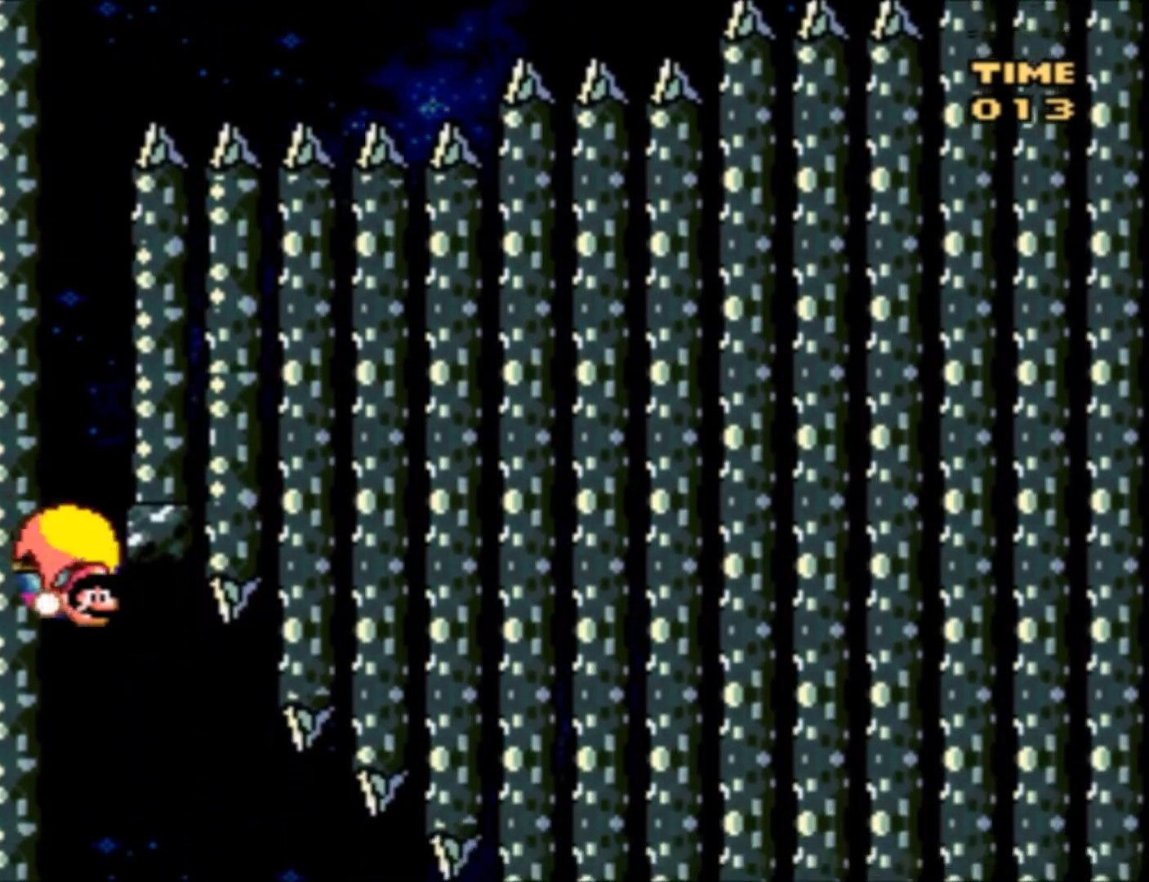
{"buttons": ["Y"], "events": [[67, "DPAD_RIGHT", "up"], [134, "DPAD_RIGHT", "down"], [234, "DPAD_RIGHT", "up"], [334, "DPAD_RIGHT", "down"], [434, "DPAD_RIGHT", "up"]]}
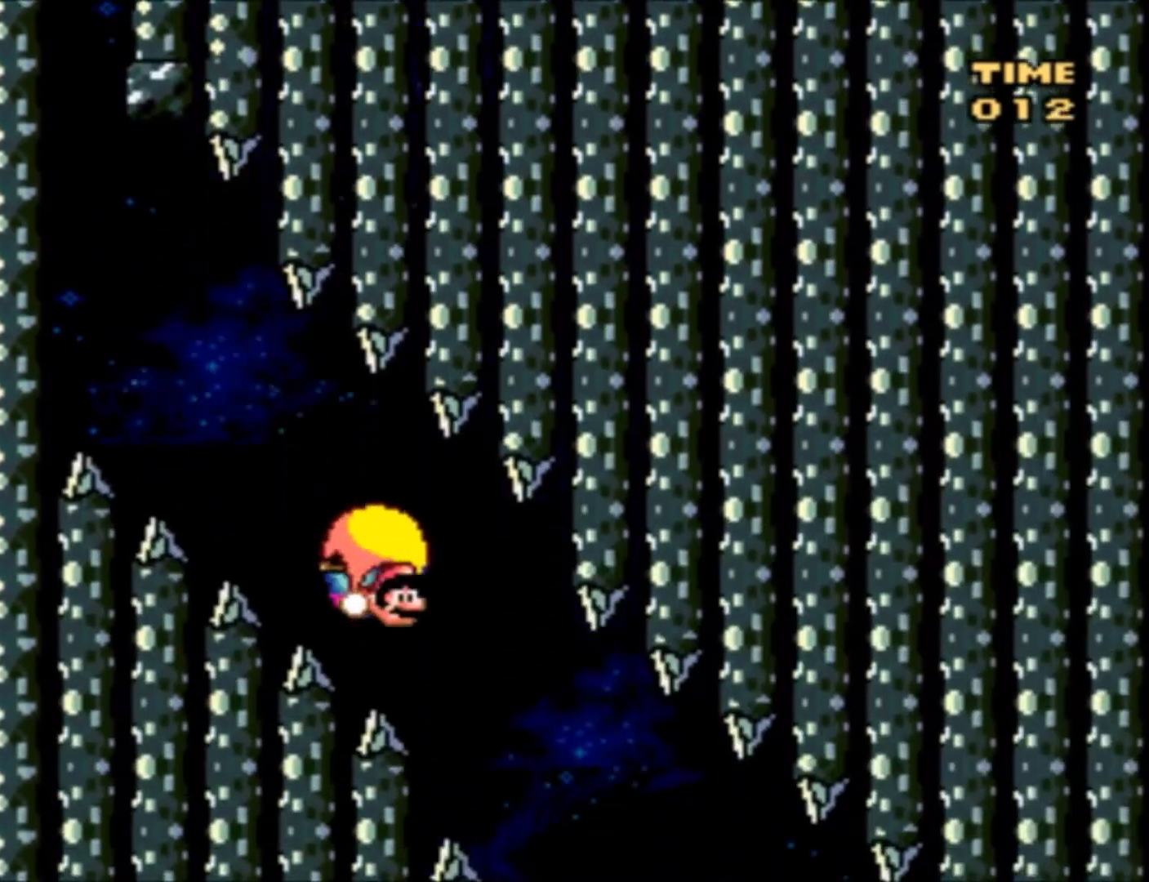
{"buttons": ["Y"], "events": [[33, "DPAD_RIGHT", "down"], [100, "DPAD_RIGHT", "up"], [200, "DPAD_RIGHT", "down"], [233, "DPAD_RIGHT", "up"], [400, "DPAD_RIGHT", "down"], [467, "DPAD_RIGHT", "up"]]}
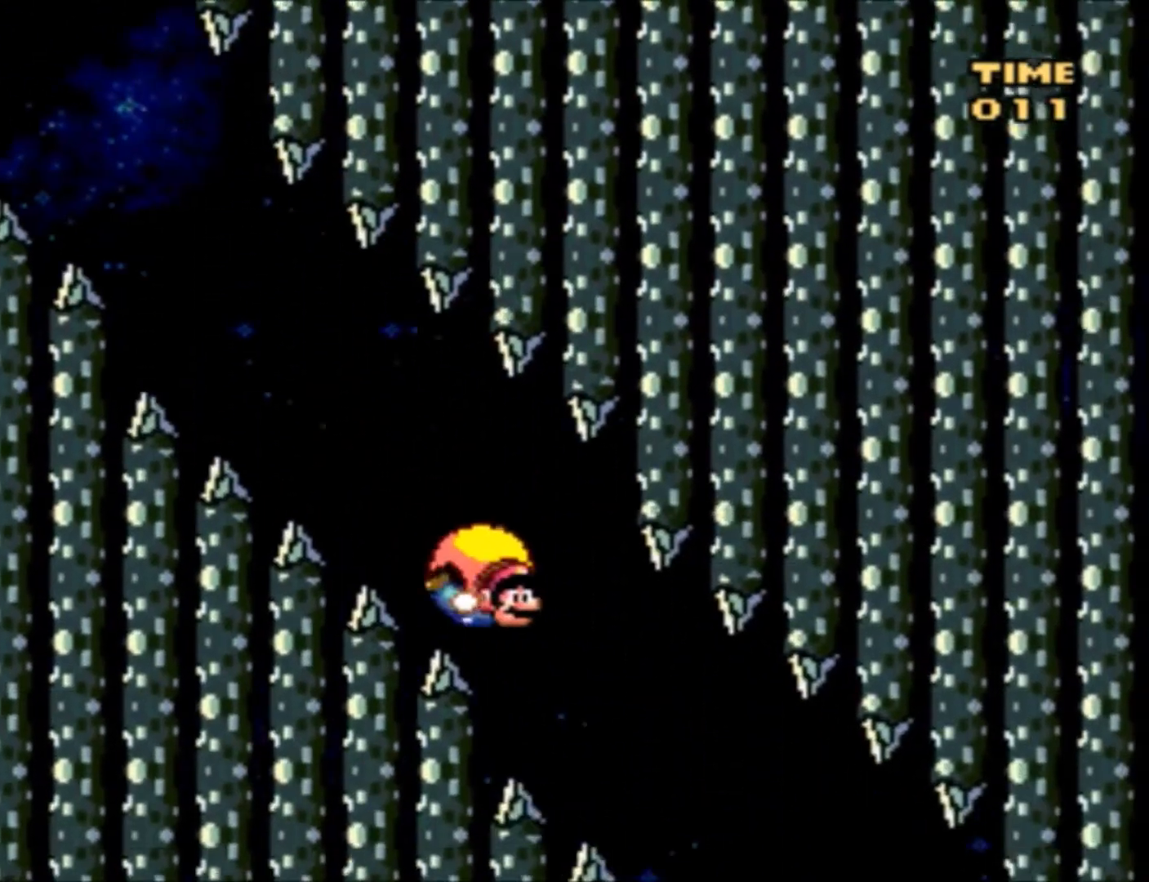
{"buttons": ["Y"], "events": [[33, "DPAD_RIGHT", "down"], [134, "DPAD_RIGHT", "up"], [234, "DPAD_RIGHT", "down"], [334, "DPAD_RIGHT", "up"], [401, "DPAD_RIGHT", "down"], [501, "DPAD_RIGHT", "up"]]}
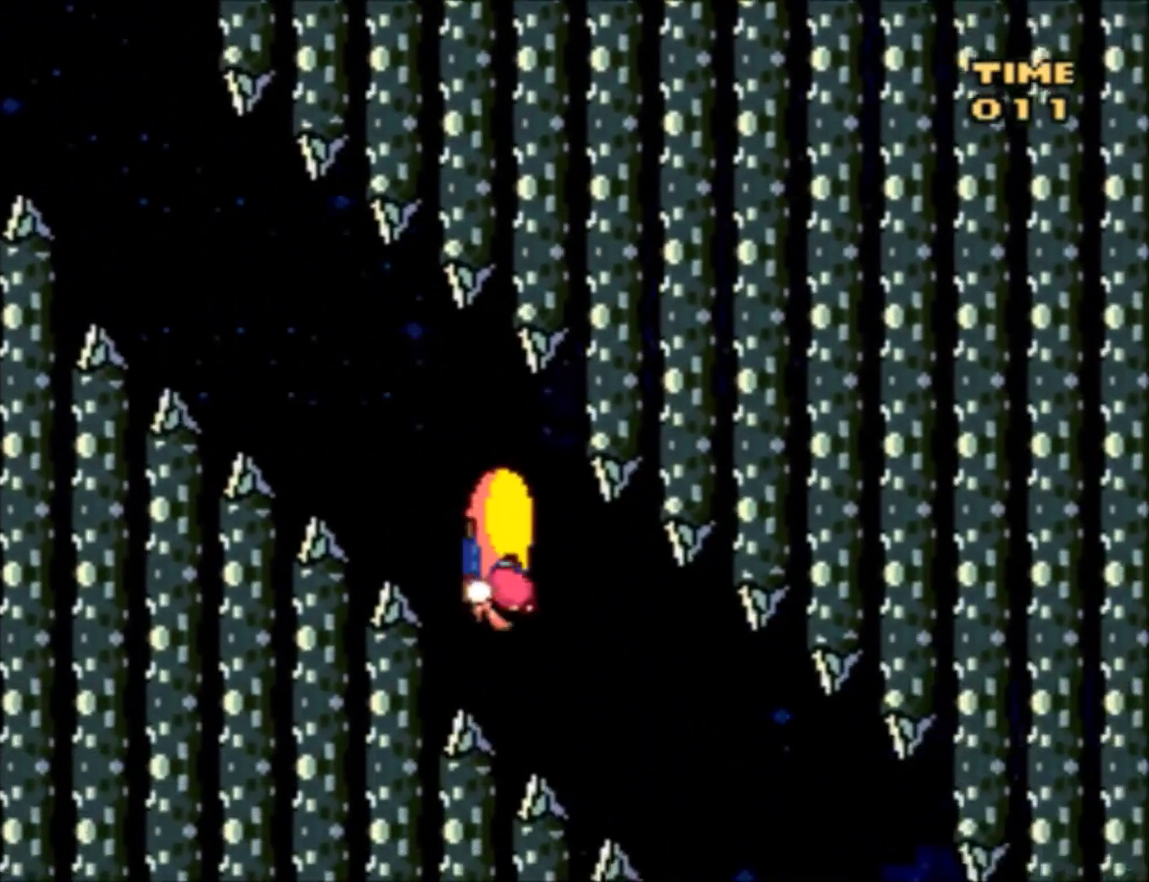
{"buttons": ["Y"], "events": [[100, "DPAD_RIGHT", "down"], [166, "DPAD_RIGHT", "up"], [233, "DPAD_RIGHT", "down"], [300, "DPAD_RIGHT", "up"], [400, "DPAD_RIGHT", "down"], [467, "DPAD_RIGHT", "up"]]}
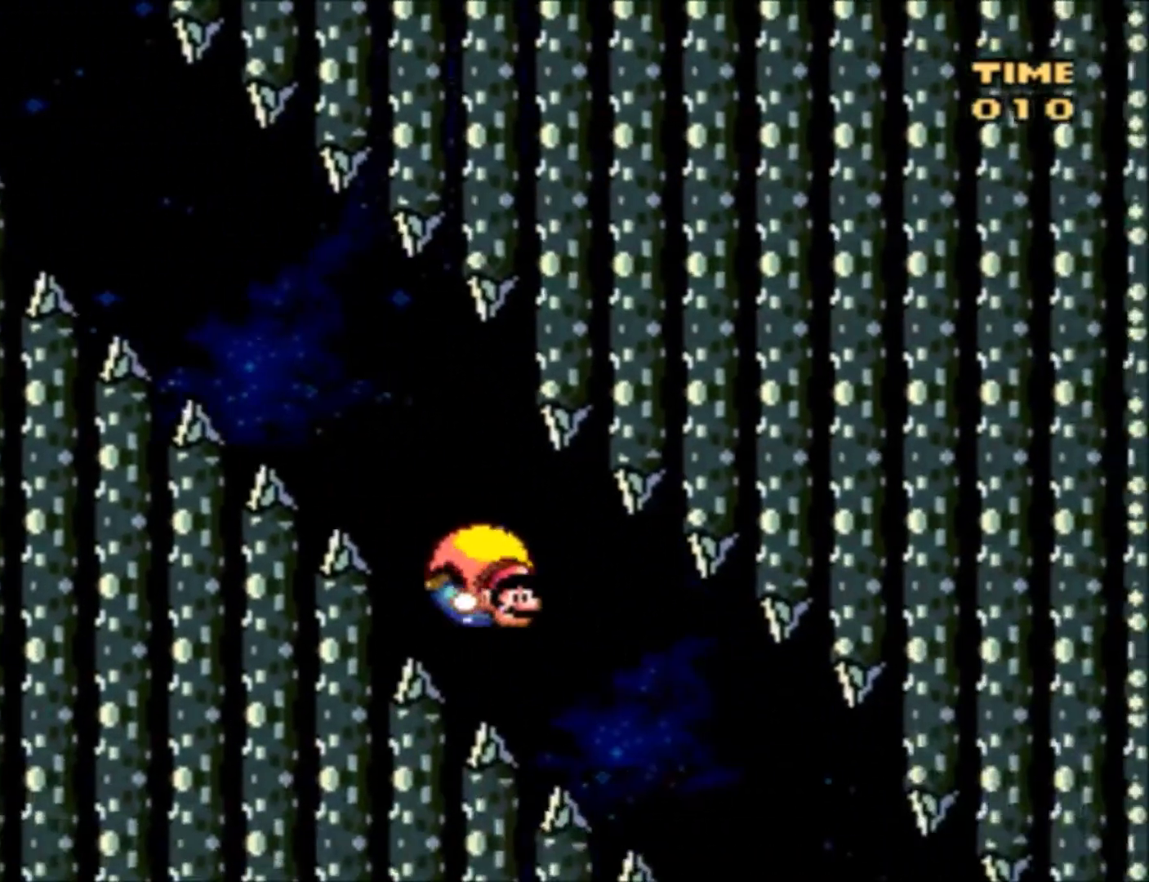
{"buttons": ["Y"], "events": [[67, "DPAD_RIGHT", "down"], [167, "DPAD_RIGHT", "up"], [234, "DPAD_RIGHT", "down"], [300, "DPAD_RIGHT", "up"], [401, "DPAD_RIGHT", "down"], [501, "DPAD_RIGHT", "up"]]}
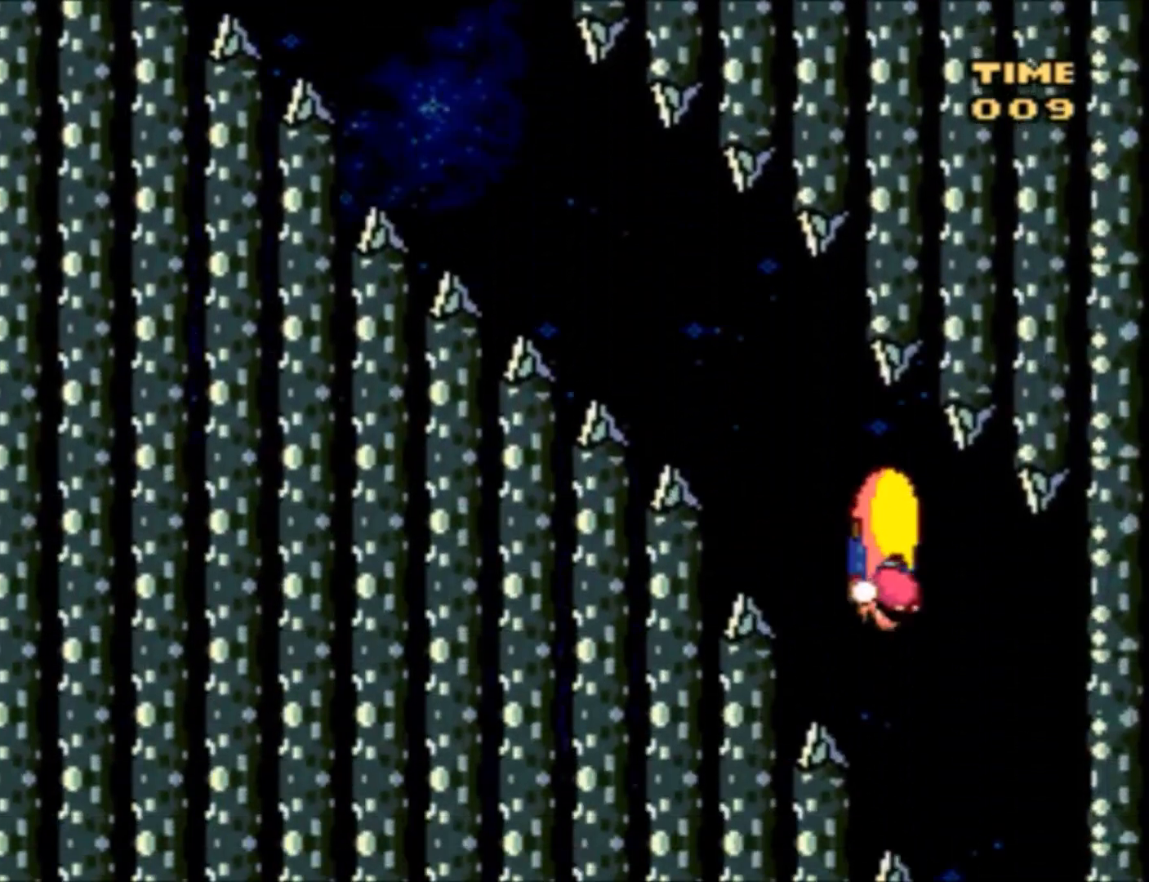
{"buttons": ["X", "Y"], "events": [[66, "DPAD_RIGHT", "down"], [133, "DPAD_RIGHT", "up"], [233, "DPAD_RIGHT", "down"], [300, "DPAD_RIGHT", "up"], [400, "X", "down"]]}
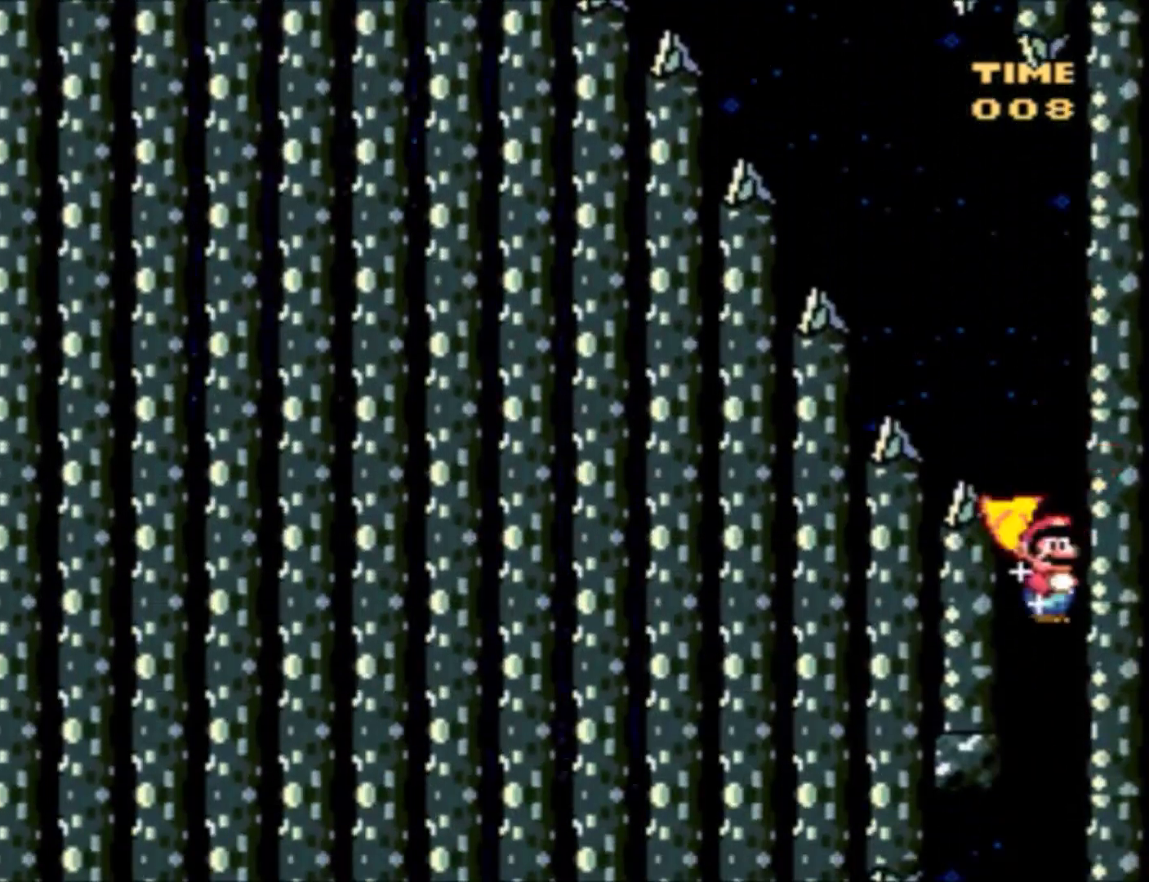
{"buttons": ["Y", "DPAD_LEFT"], "events": [[33, "X", "up"], [167, "DPAD_LEFT", "down"], [267, "DPAD_LEFT", "up"], [334, "DPAD_LEFT", "down"], [401, "DPAD_LEFT", "up"], [501, "DPAD_LEFT", "down"]]}
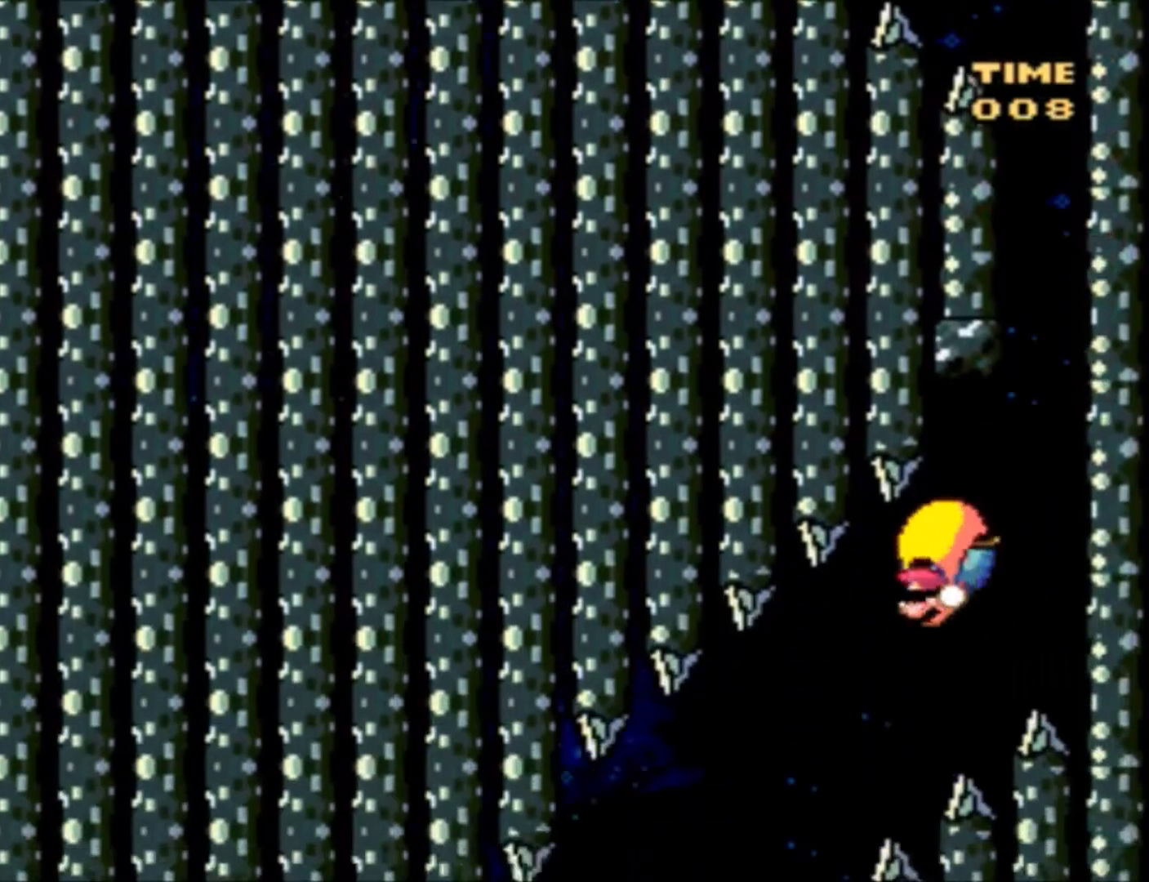
{"buttons": ["Y", "DPAD_LEFT"], "events": [[33, "DPAD_LEFT", "up"], [133, "DPAD_LEFT", "down"], [233, "DPAD_LEFT", "up"], [267, "DPAD_LEFT", "down"], [400, "DPAD_LEFT", "up"], [467, "DPAD_LEFT", "down"]]}
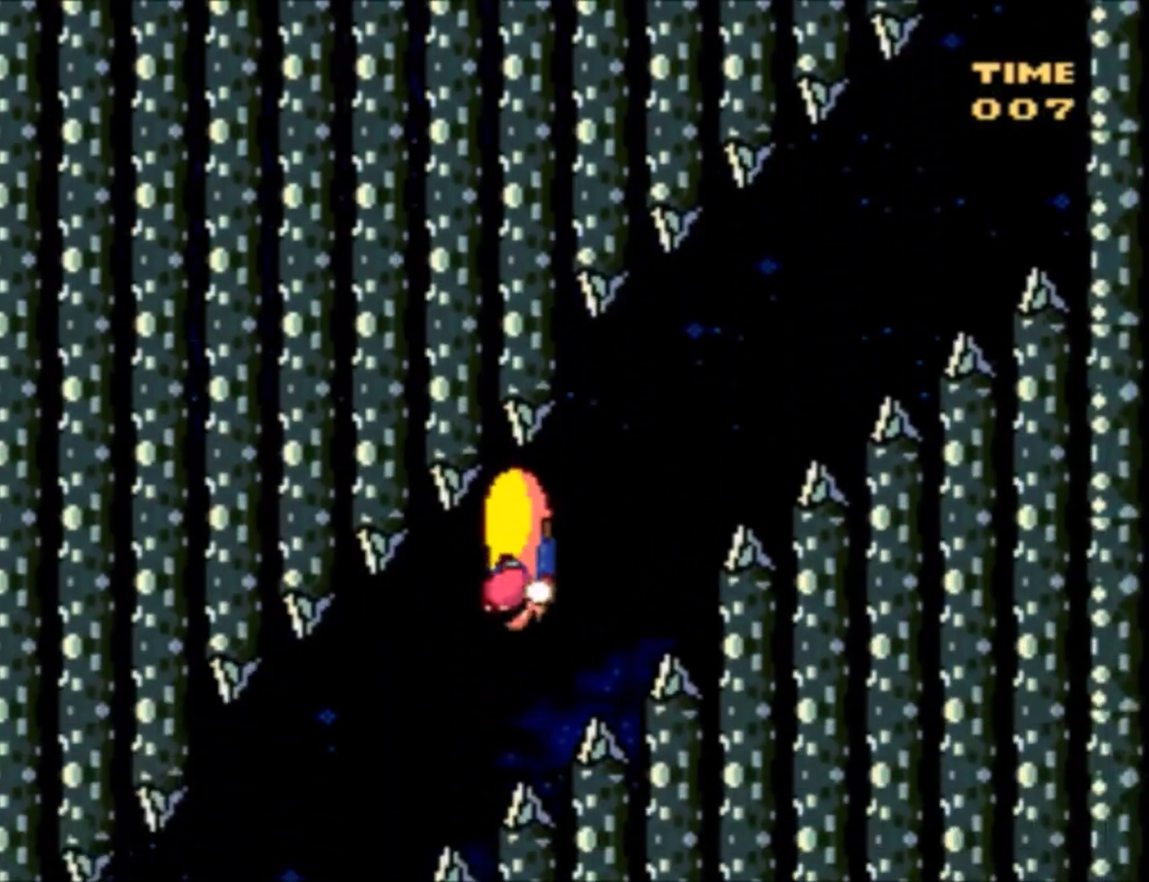
{"buttons": ["Y"], "events": [[34, "DPAD_LEFT", "up"], [134, "DPAD_LEFT", "down"], [267, "DPAD_LEFT", "up"], [401, "DPAD_LEFT", "down"], [467, "DPAD_LEFT", "up"]]}
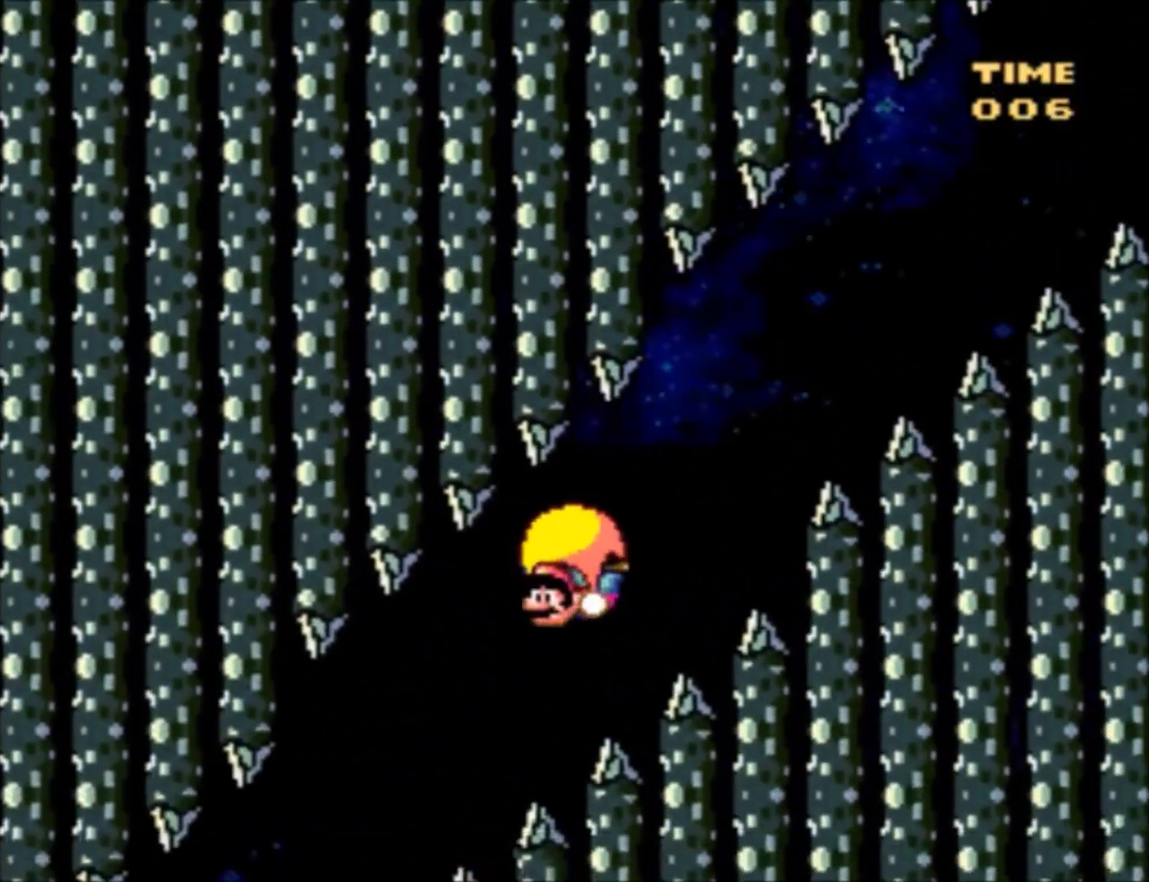
{"buttons": ["Y"], "events": [[66, "DPAD_LEFT", "down"], [166, "DPAD_LEFT", "up"], [267, "DPAD_LEFT", "down"], [300, "DPAD_LEFT", "up"]]}
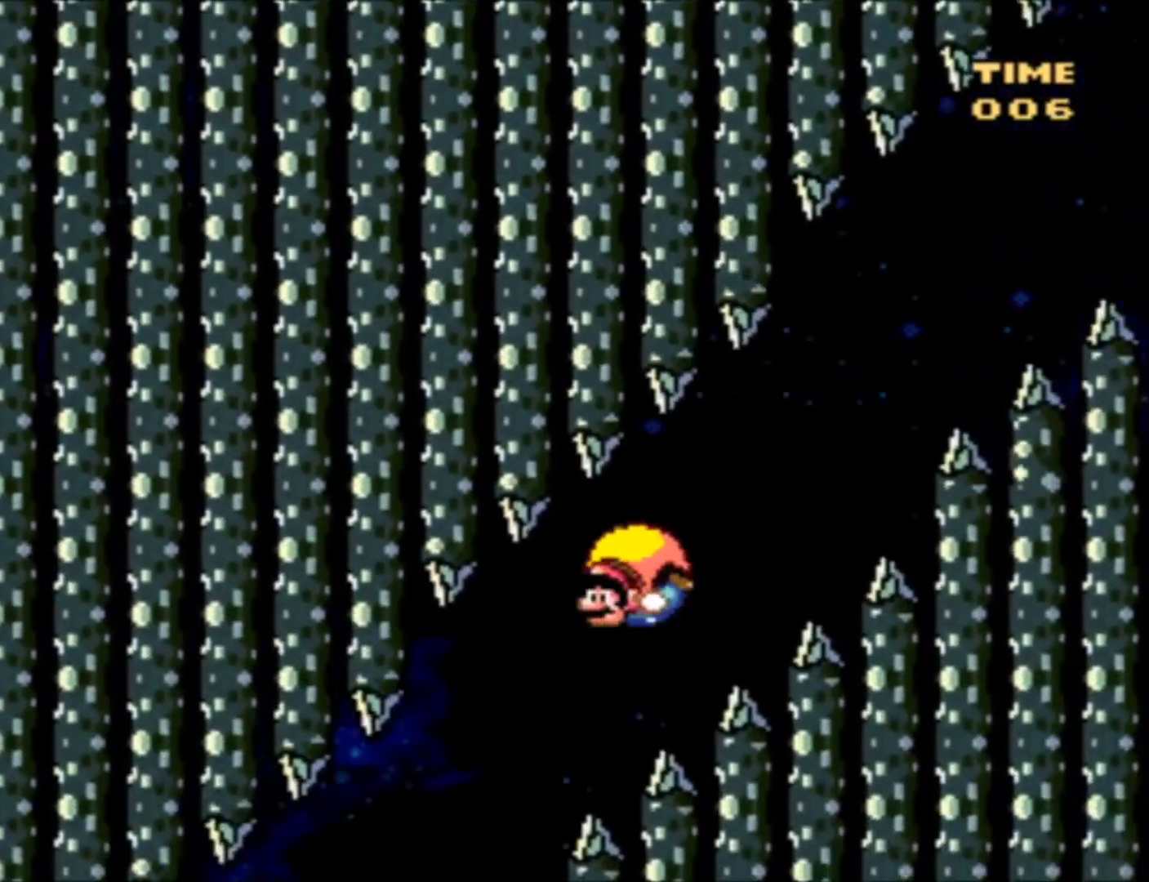
{"buttons": ["Y"], "events": [[33, "DPAD_LEFT", "down"], [67, "DPAD_LEFT", "up"], [200, "DPAD_LEFT", "down"], [267, "DPAD_LEFT", "up"], [401, "DPAD_LEFT", "down"], [501, "DPAD_LEFT", "up"]]}
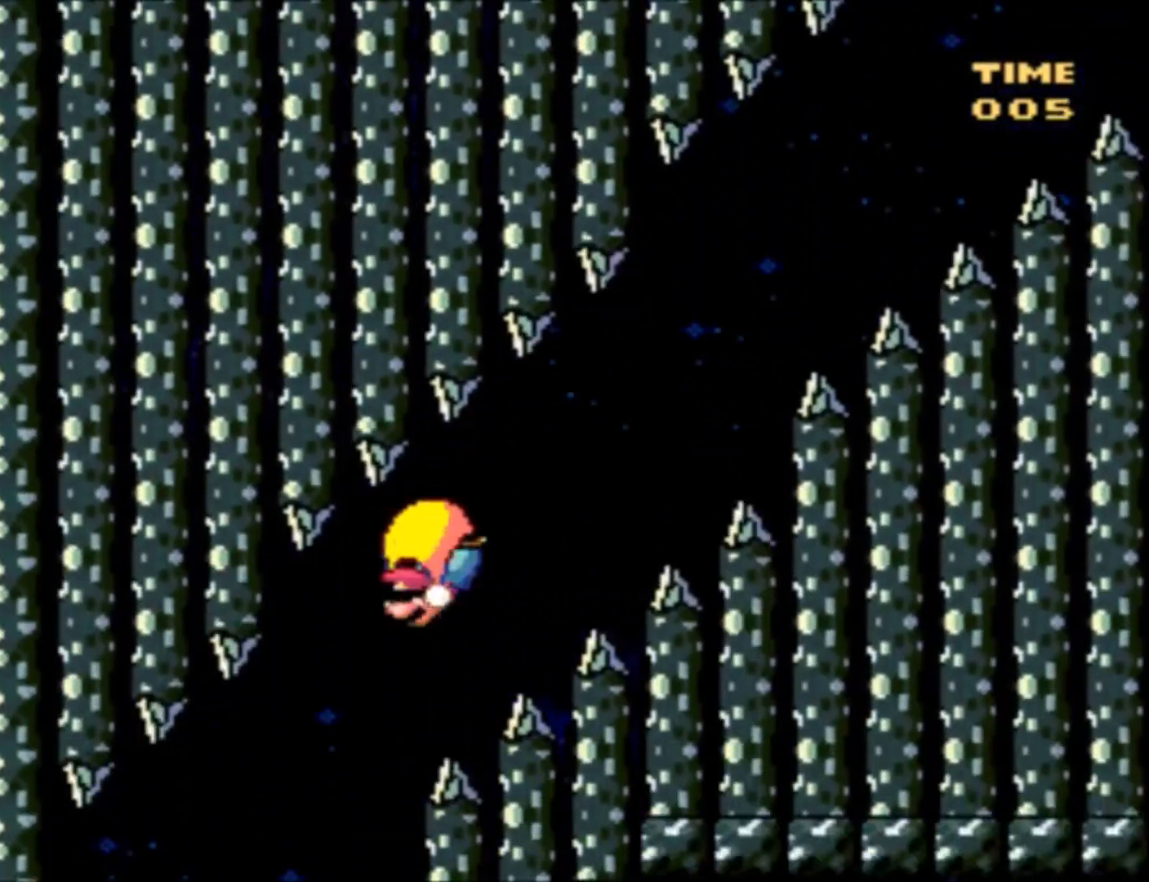
{"buttons": ["Y"], "events": [[100, "DPAD_LEFT", "down"], [166, "DPAD_LEFT", "up"]]}
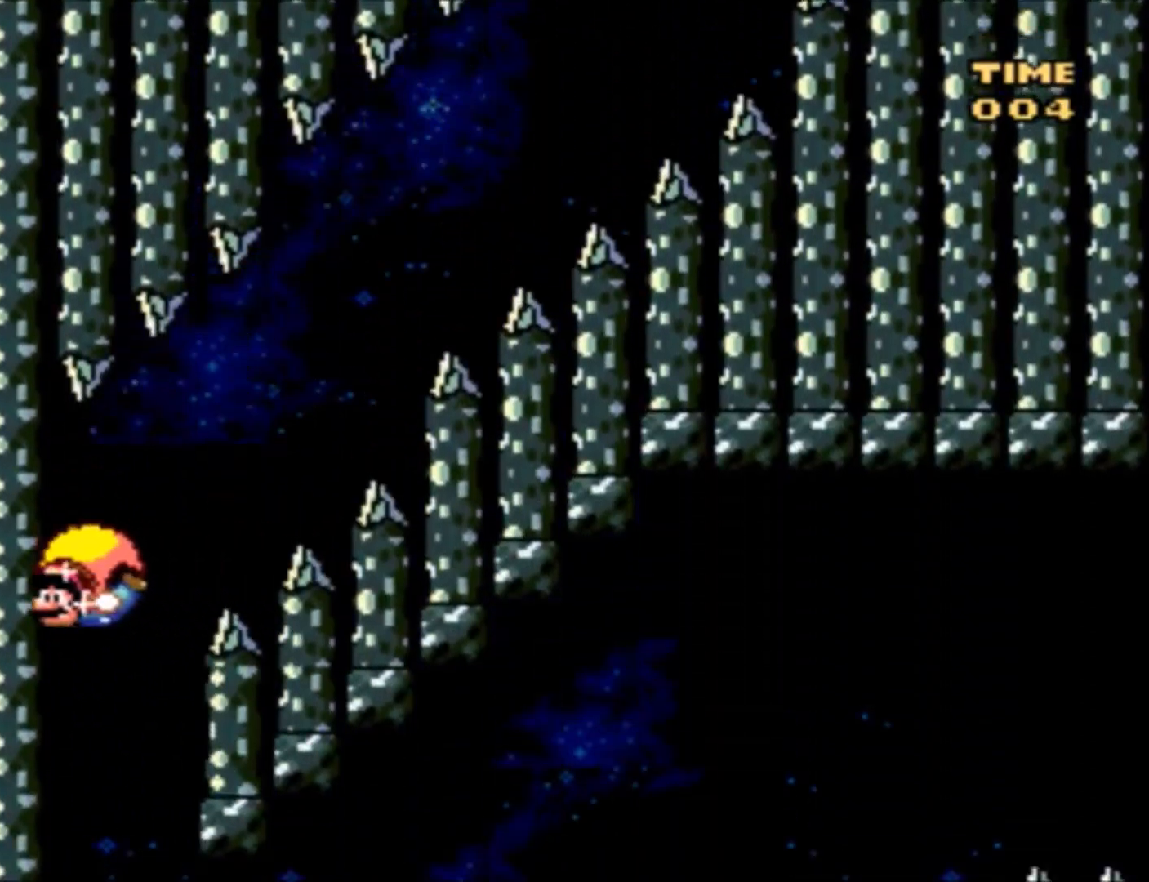
{"buttons": ["Y", "DPAD_RIGHT"], "events": [[34, "X", "down"], [167, "X", "up"], [200, "DPAD_RIGHT", "down"], [267, "DPAD_RIGHT", "up"], [367, "DPAD_RIGHT", "down"]]}
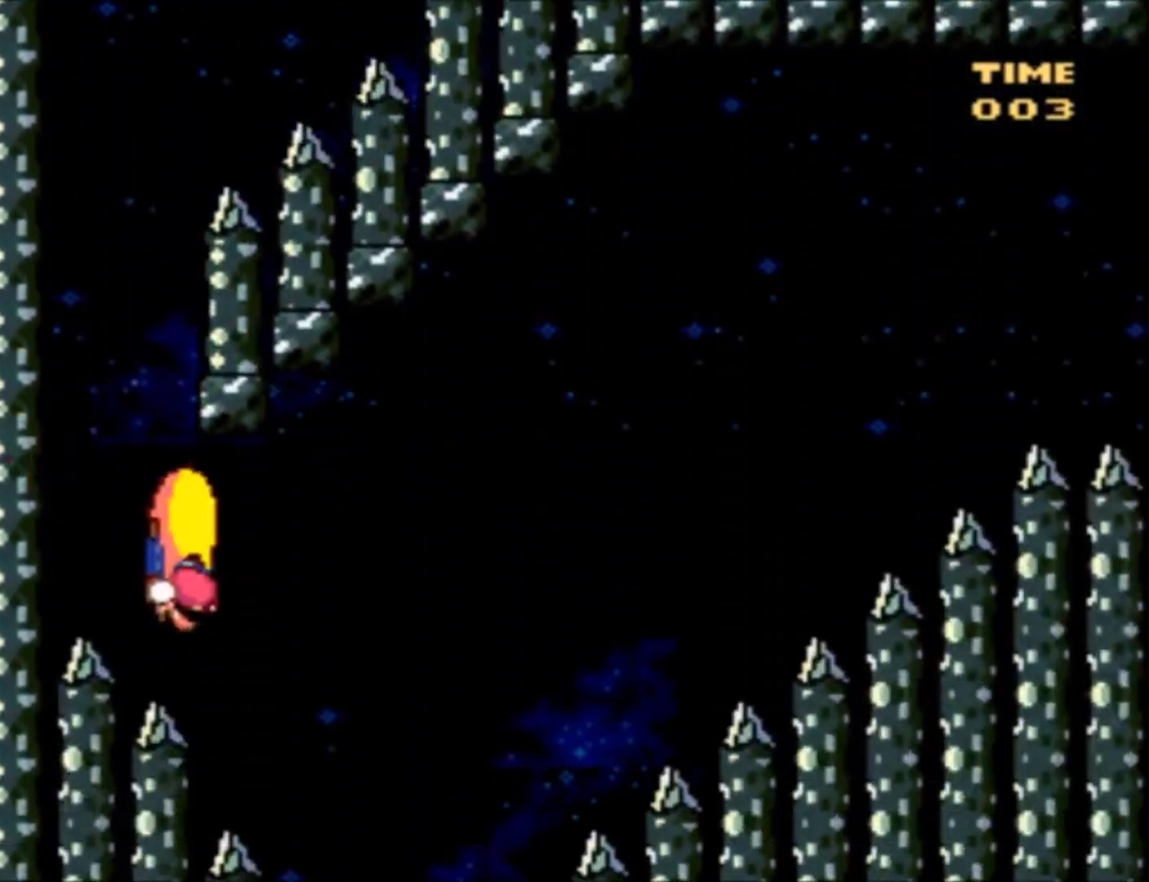
{"buttons": ["Y", "DPAD_UP", "DPAD_LEFT"], "events": [[33, "DPAD_RIGHT", "up"], [100, "DPAD_LEFT", "down"], [100, "DPAD_UP", "down"]]}
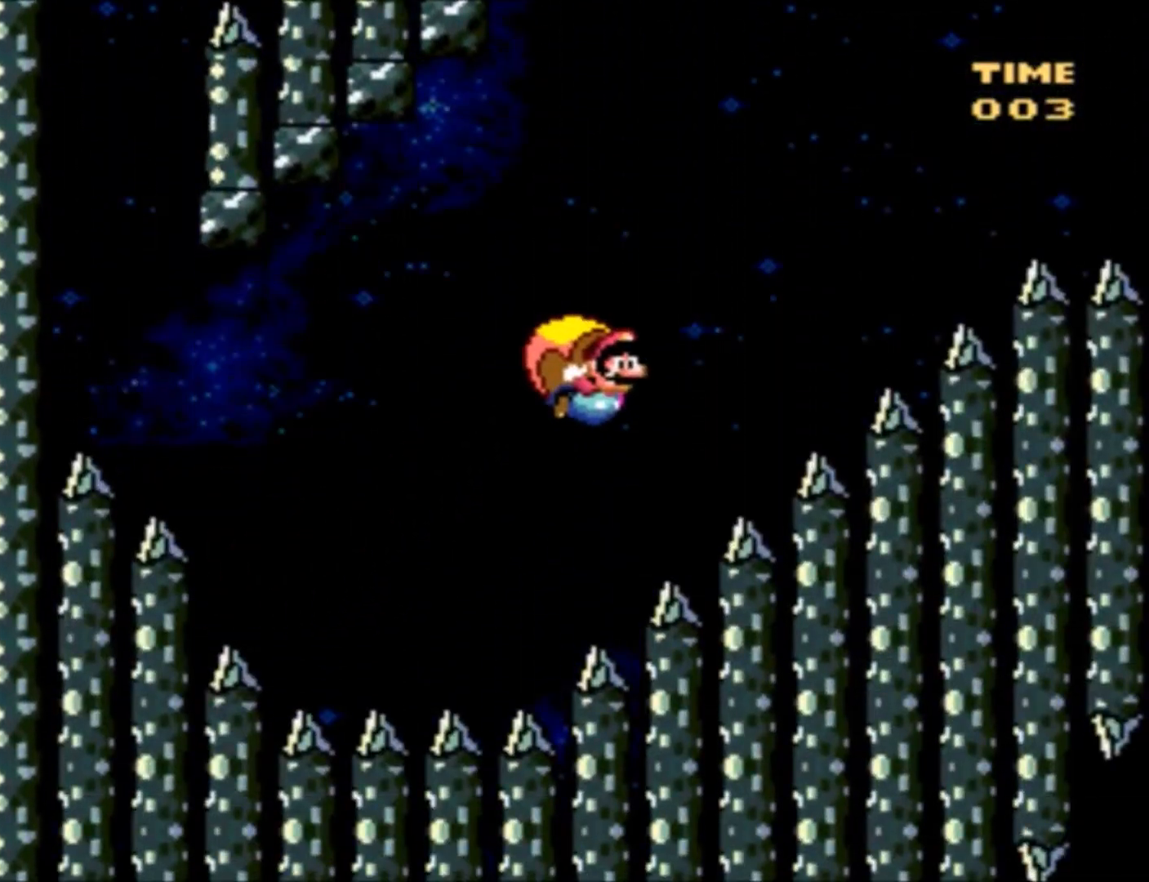
{"buttons": ["Y", "DPAD_LEFT"], "events": [[134, "DPAD_UP", "up"]]}
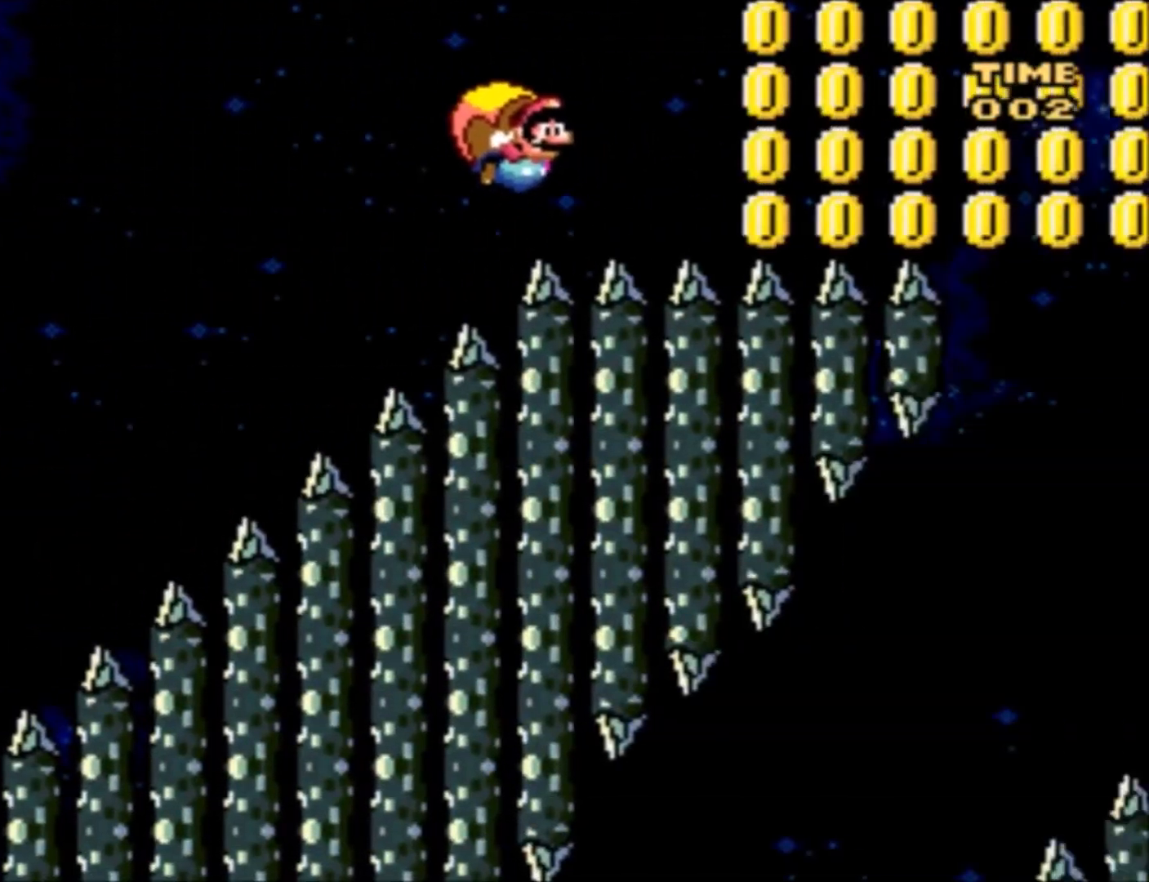
{"buttons": ["Y"], "events": [[433, "DPAD_LEFT", "up"]]}
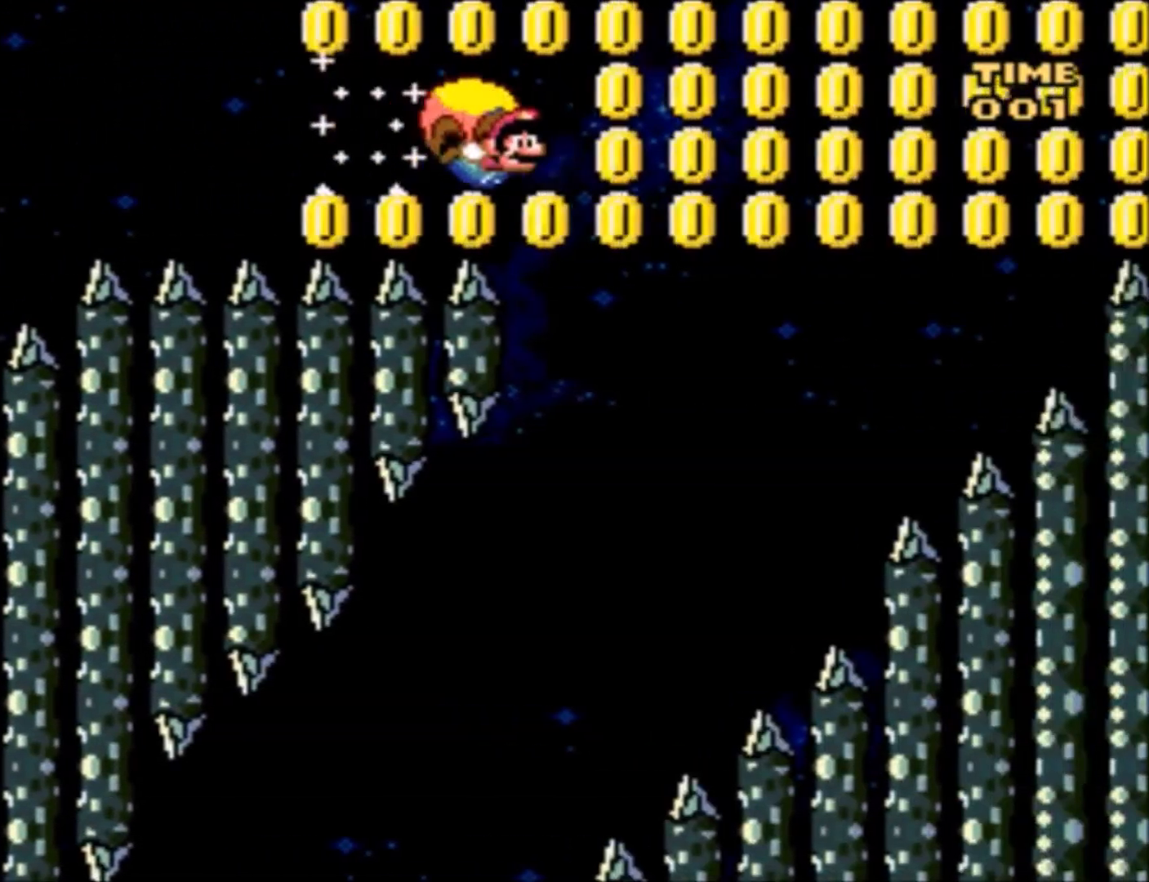
{"buttons": ["Y", "DPAD_UP", "DPAD_LEFT"], "events": [[34, "X", "down"], [100, "X", "up"], [167, "DPAD_LEFT", "down"], [367, "DPAD_UP", "down"]]}
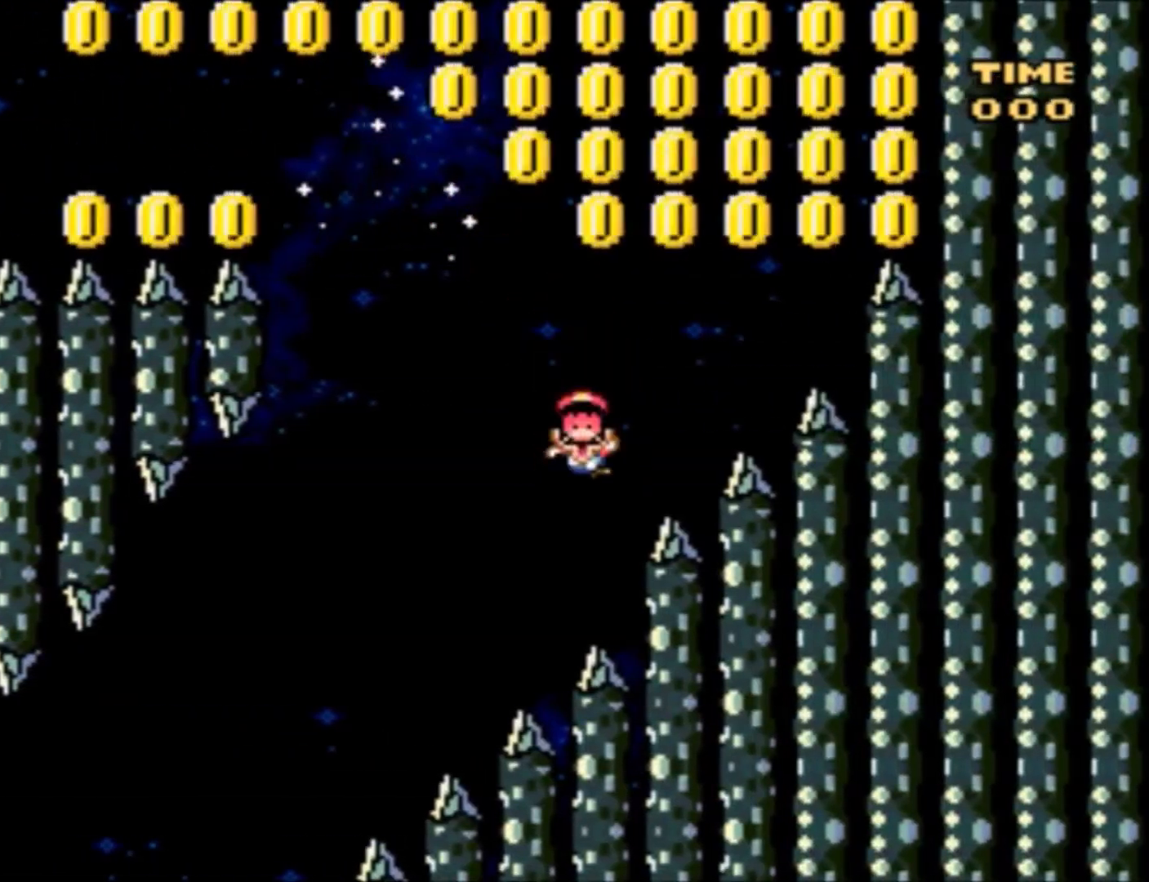
{"buttons": ["Y", "DPAD_LEFT"], "events": [[367, "DPAD_UP", "up"]]}
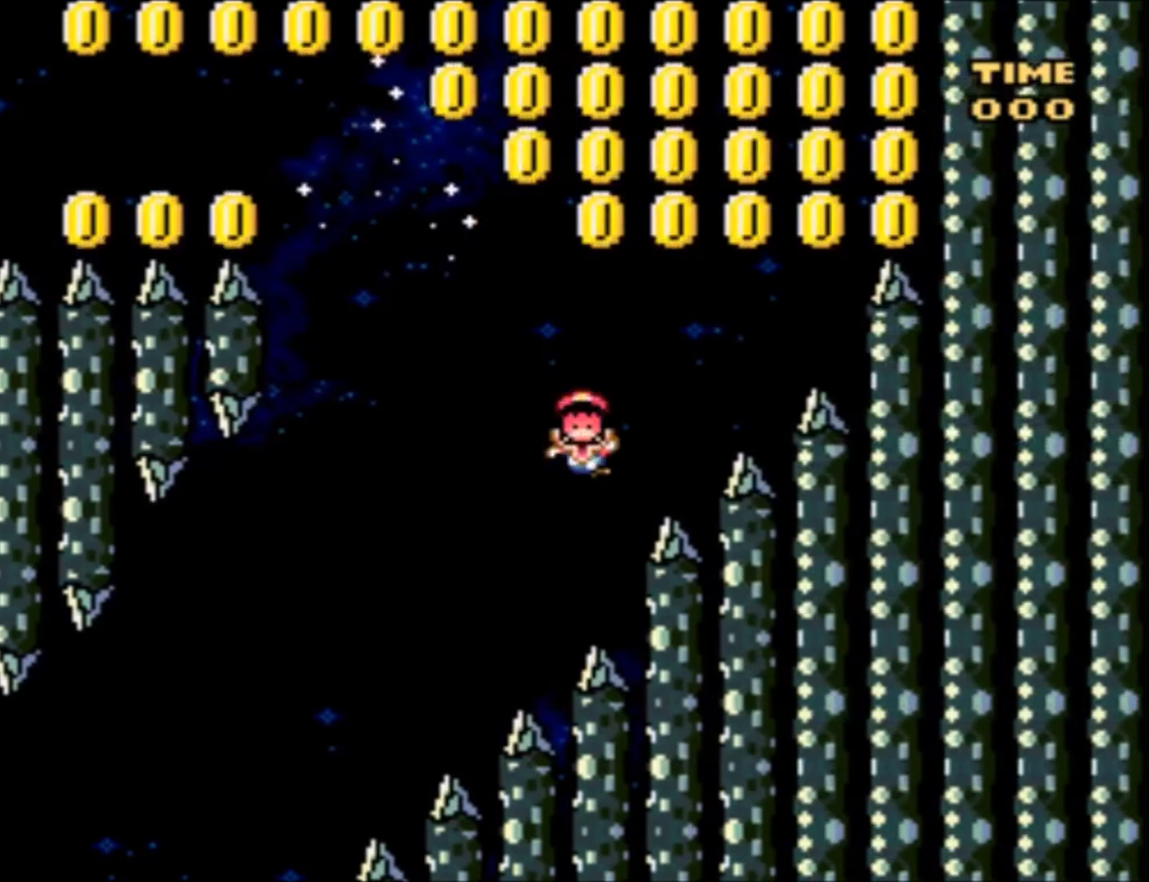
{"buttons": ["Y"], "events": [[33, "DPAD_LEFT", "up"]]}
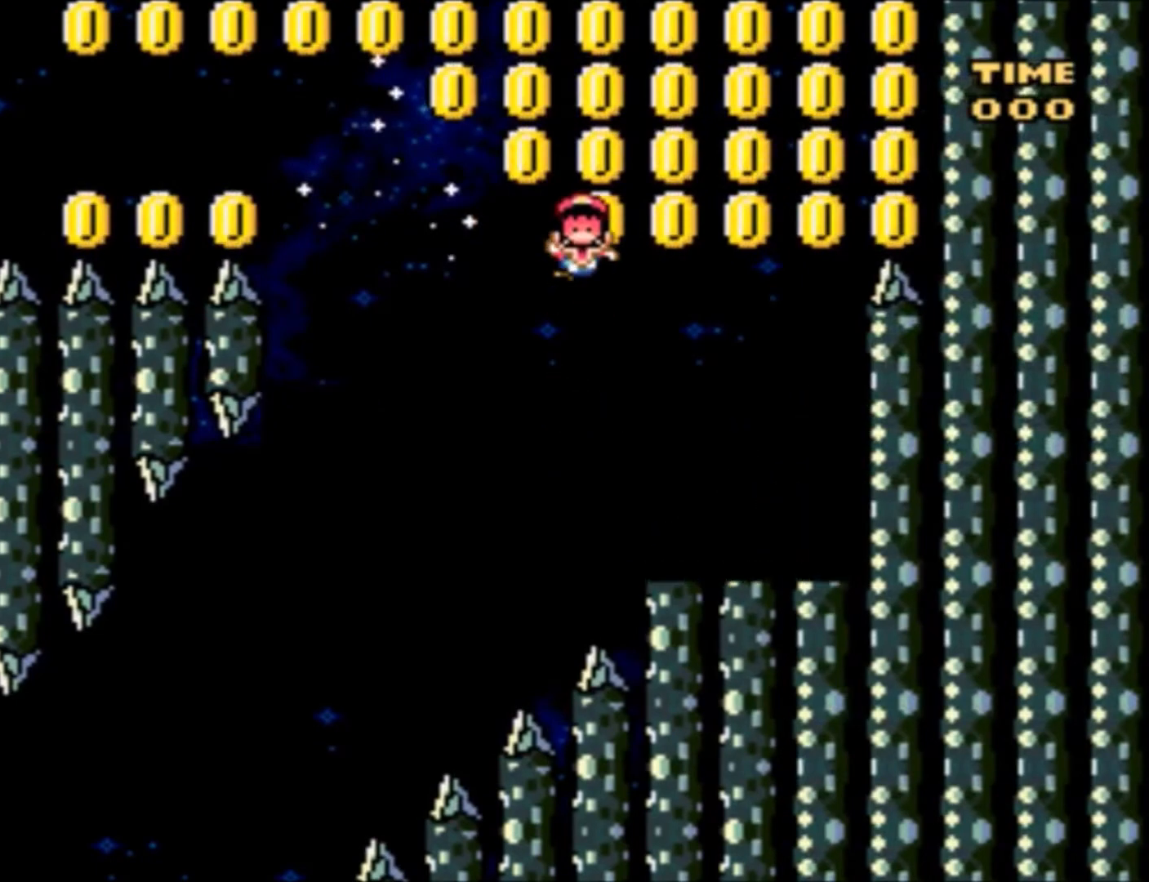
{"buttons": ["Y"], "events": []}
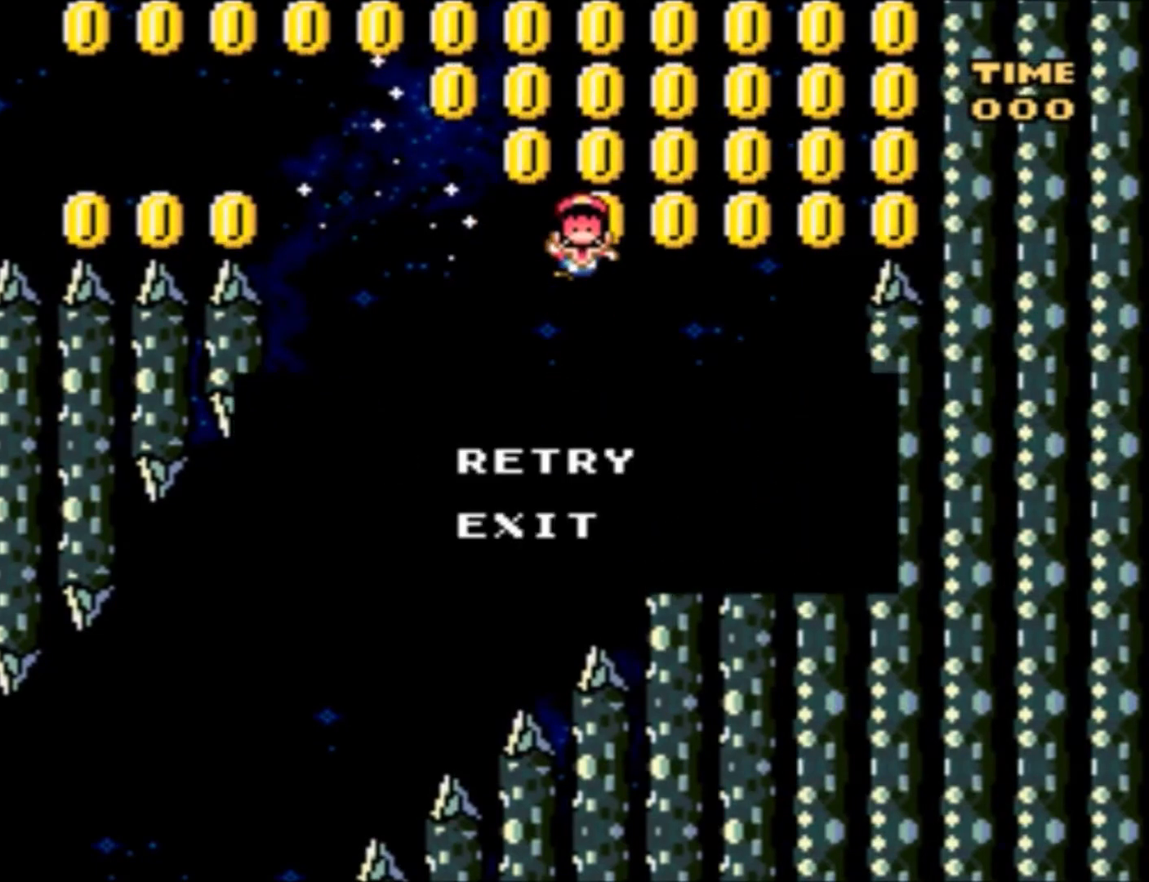
{"buttons": ["Y"], "events": []}
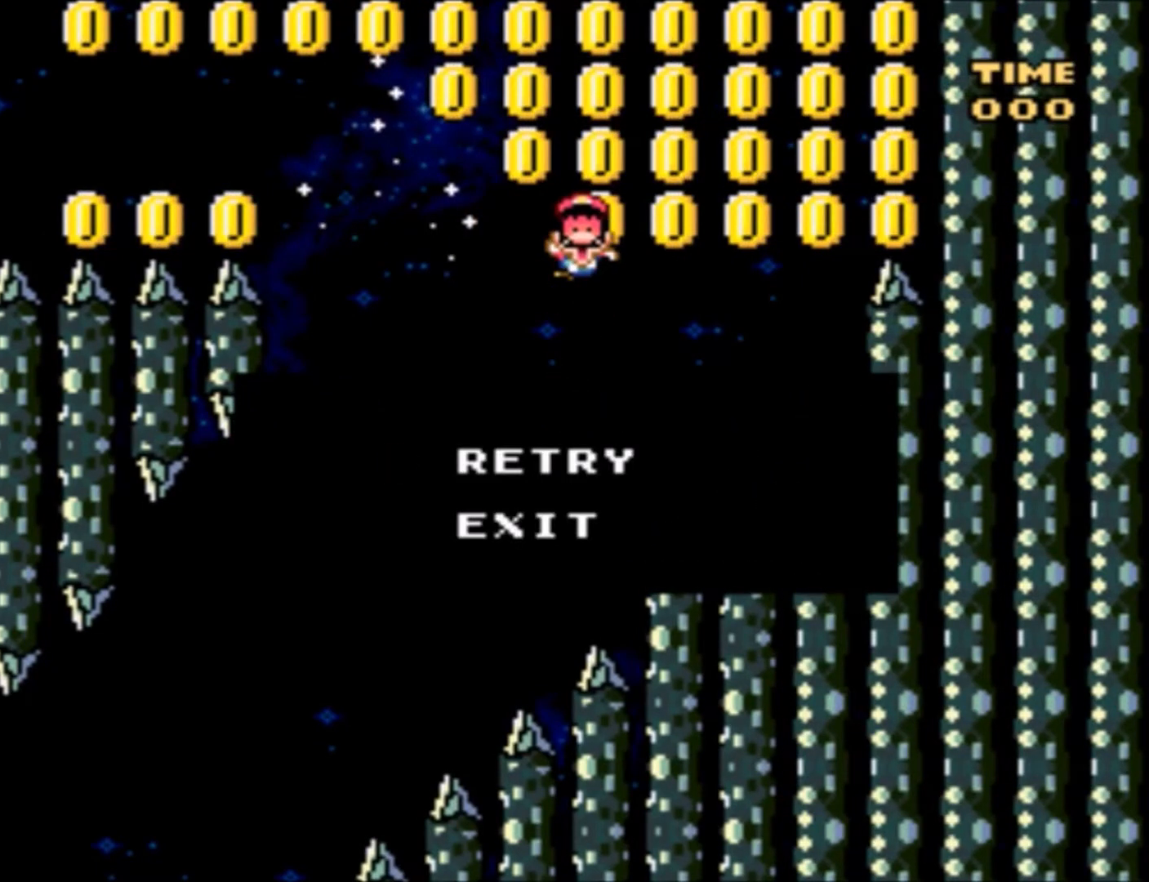
{"buttons": ["Y"], "events": []}
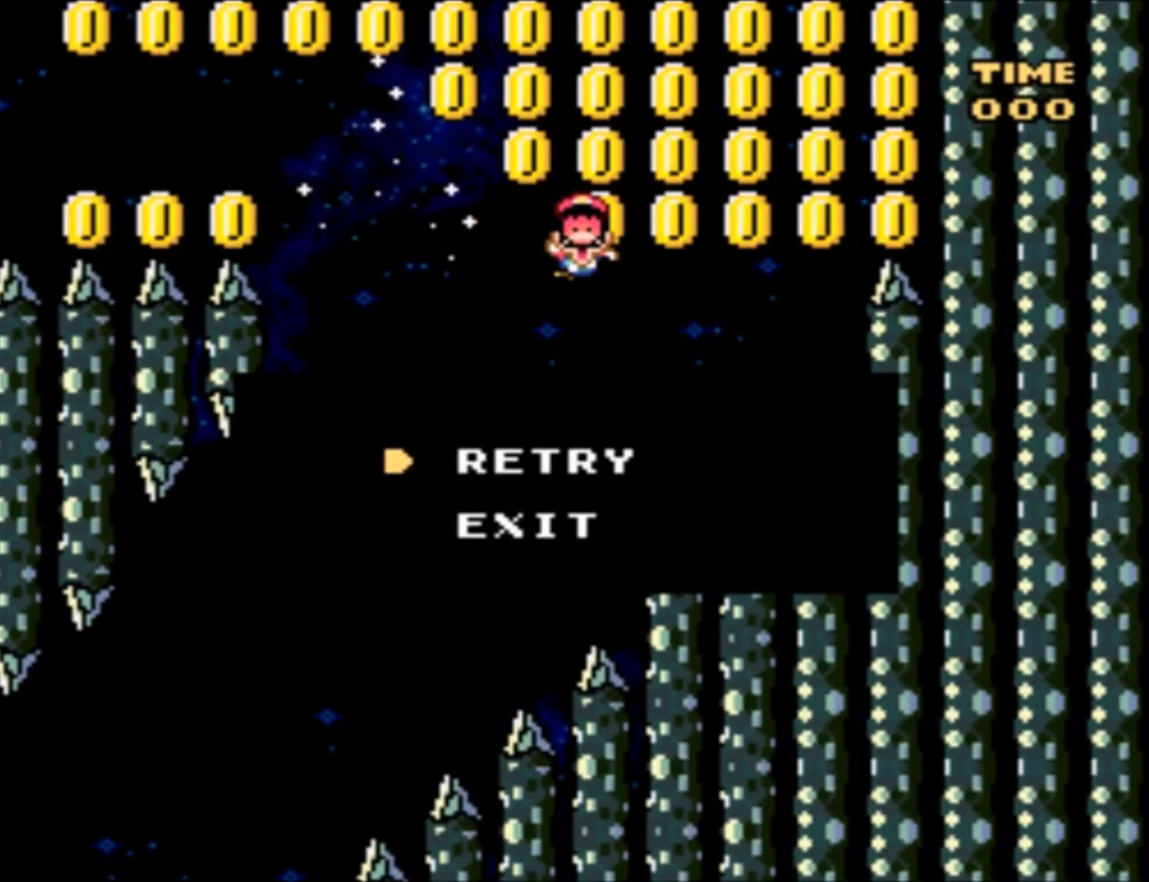
{"buttons": ["Y"], "events": []}